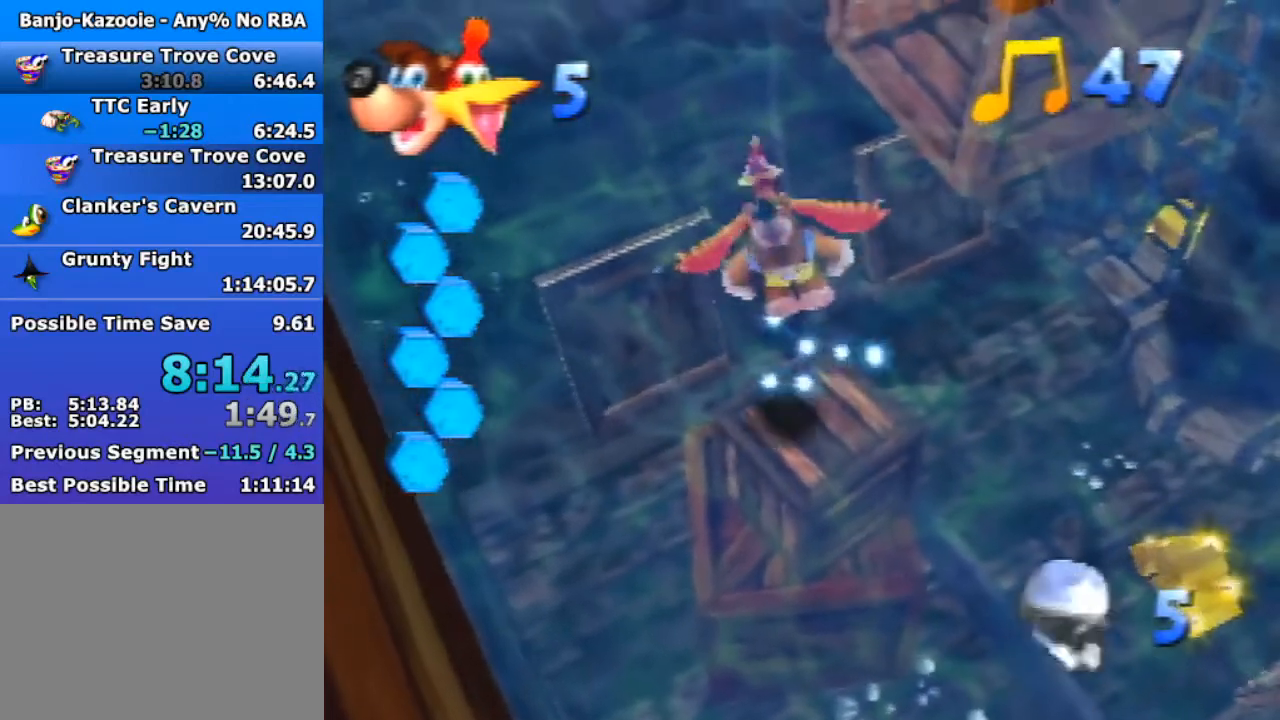
Gameplay with a controller (Nintendo layout); each line is a JSON object with the inputs held at the frame after it. "events" lists button and stick changes between this image and that frame as [ms after this image, input, new state], when the widget could be followed in between. Not read: L1 L3 R3.
{"buttons": [], "left_stick": "up-right", "events": [[400, "B", "up"], [400, "left_stick", "up-right"], [500, "R1", "up"]]}
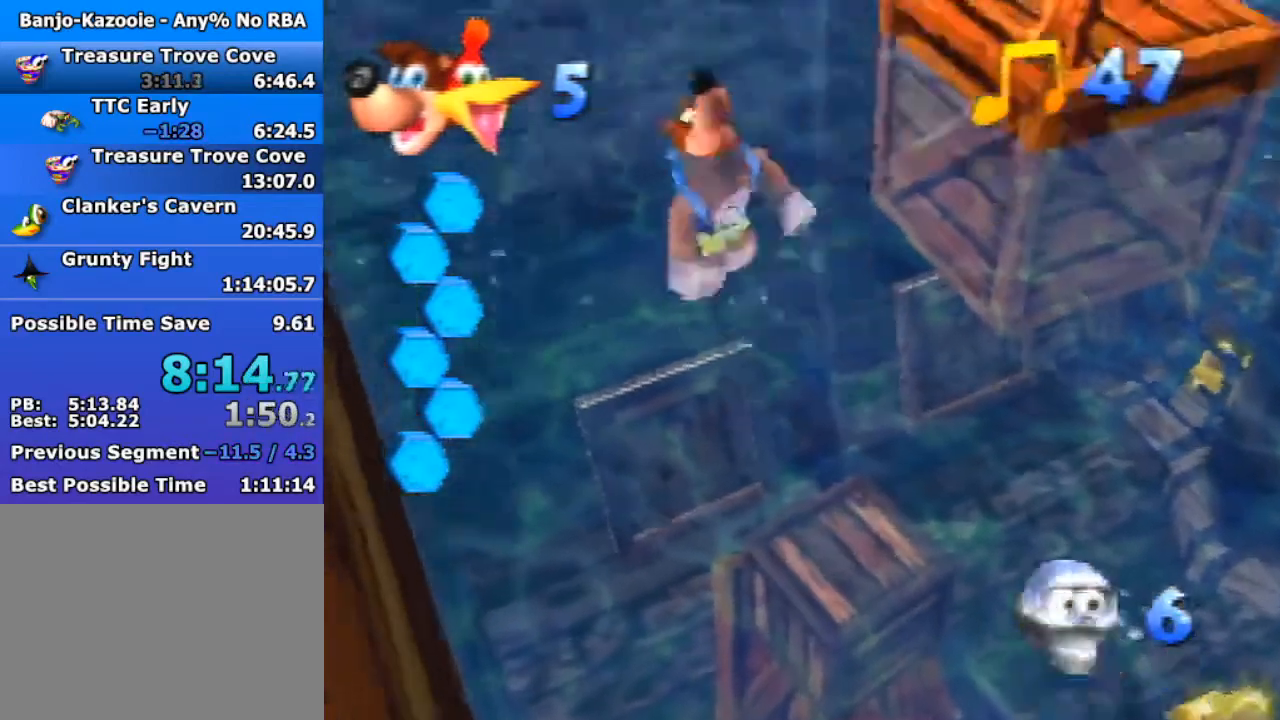
{"buttons": ["A"], "left_stick": "up-right", "events": [[133, "A", "down"], [367, "A", "up"], [433, "A", "down"]]}
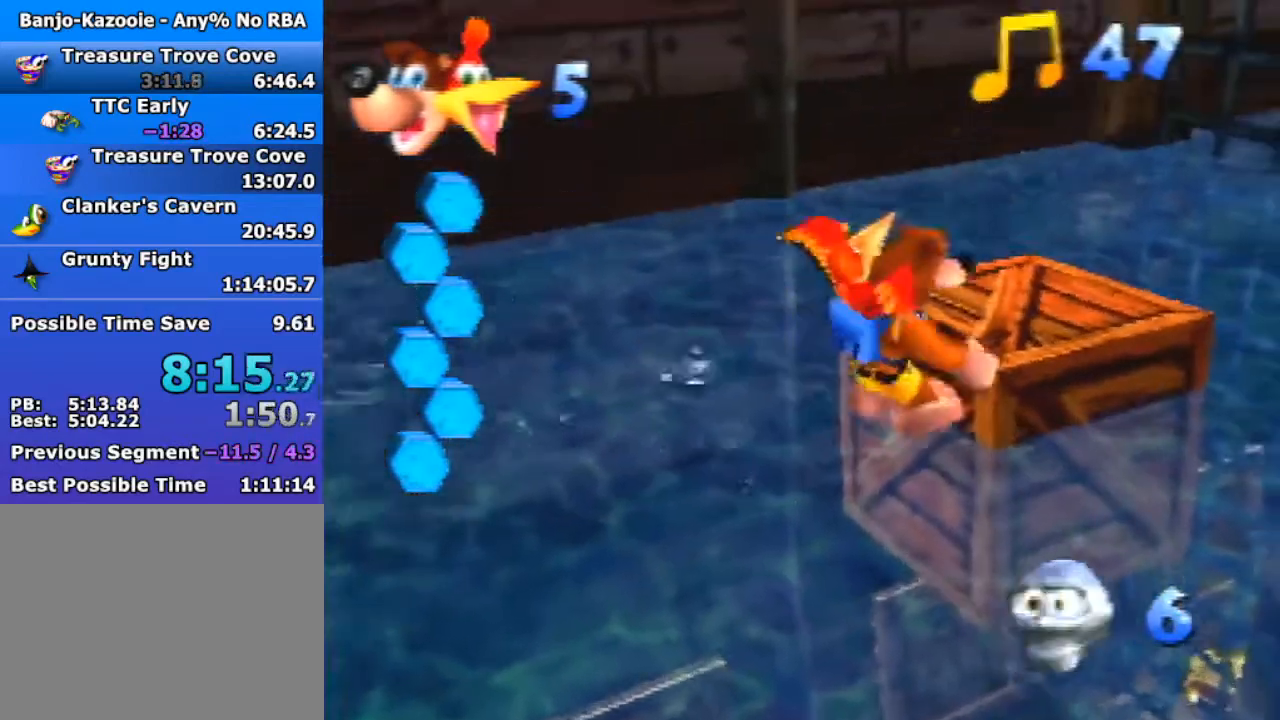
{"buttons": ["Z"], "left_stick": "center", "events": [[33, "A", "up"], [167, "Z", "down"], [167, "left_stick", "center"], [267, "C_LEFT", "down"], [400, "C_LEFT", "up"]]}
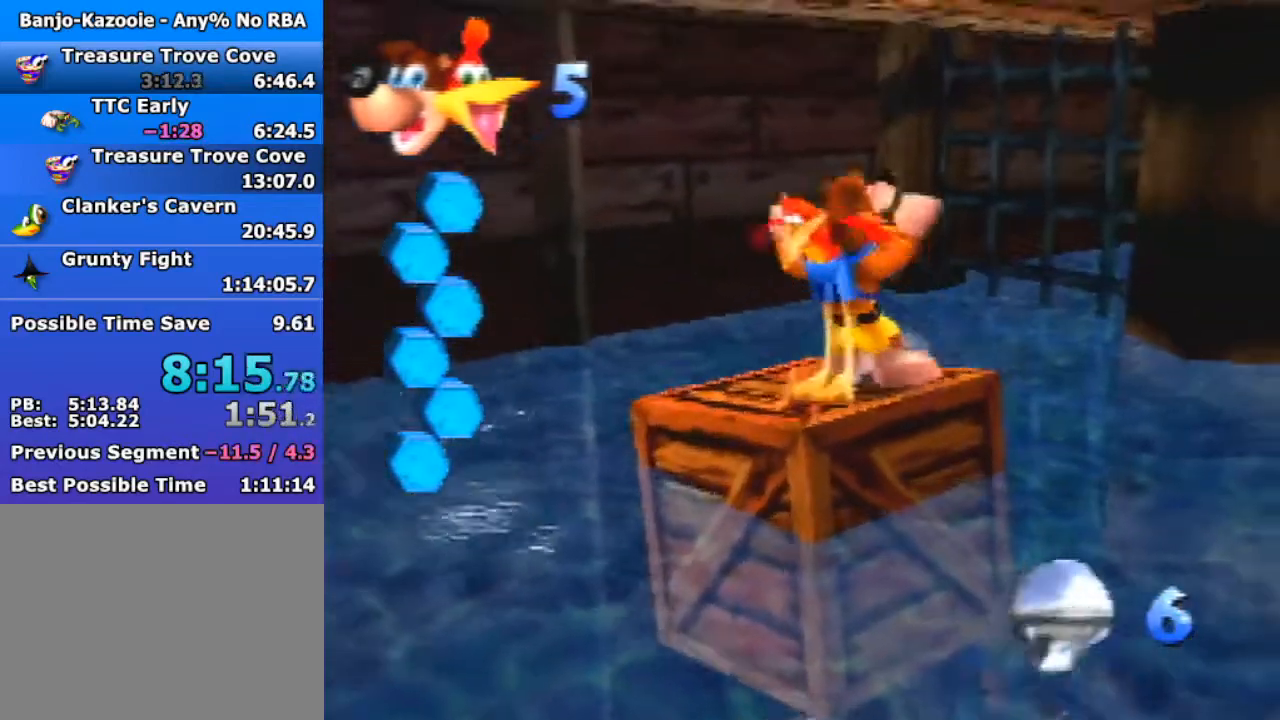
{"buttons": ["Z"], "left_stick": "center", "events": []}
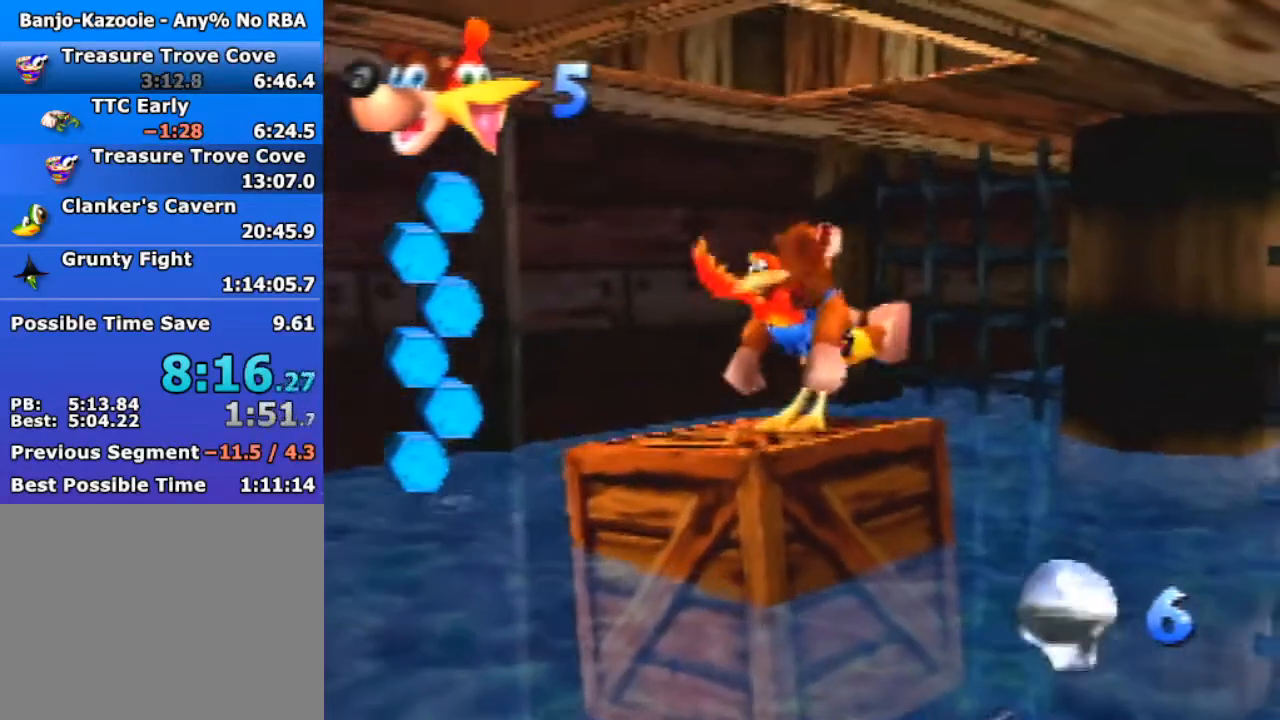
{"buttons": ["A", "Z"], "left_stick": "center", "events": [[200, "A", "down"]]}
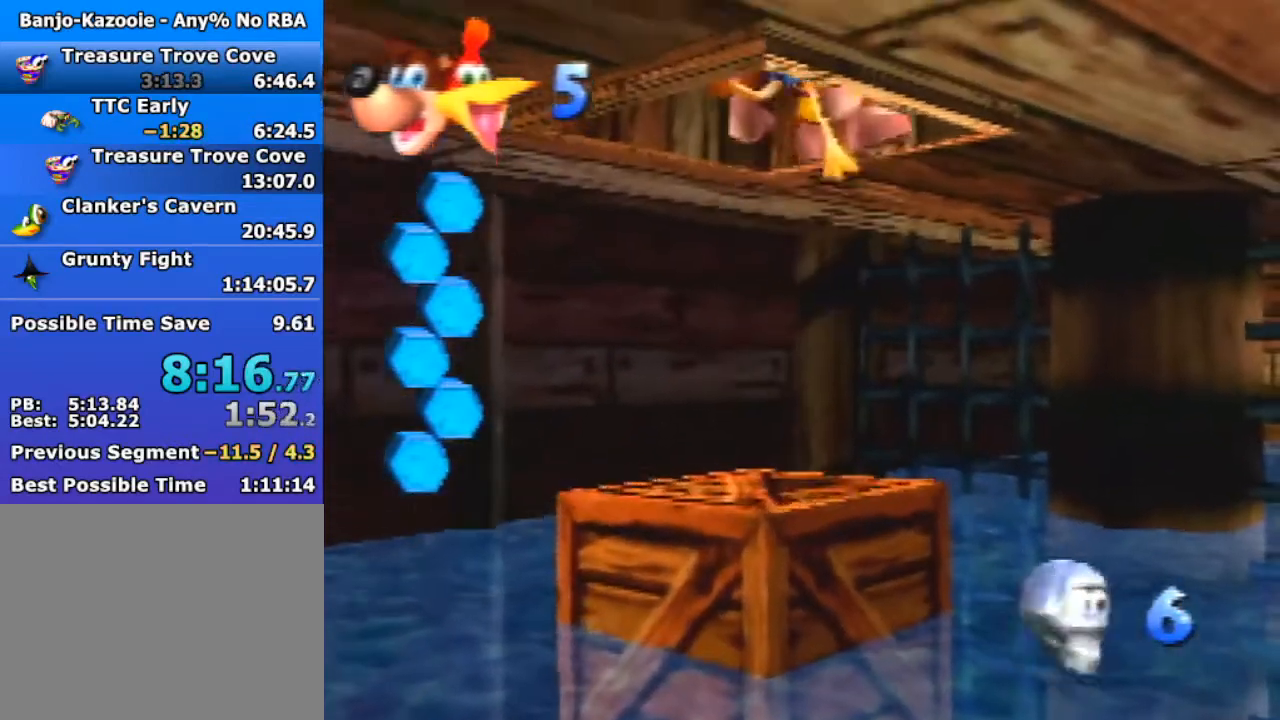
{"buttons": ["A", "Z"], "left_stick": "center", "events": []}
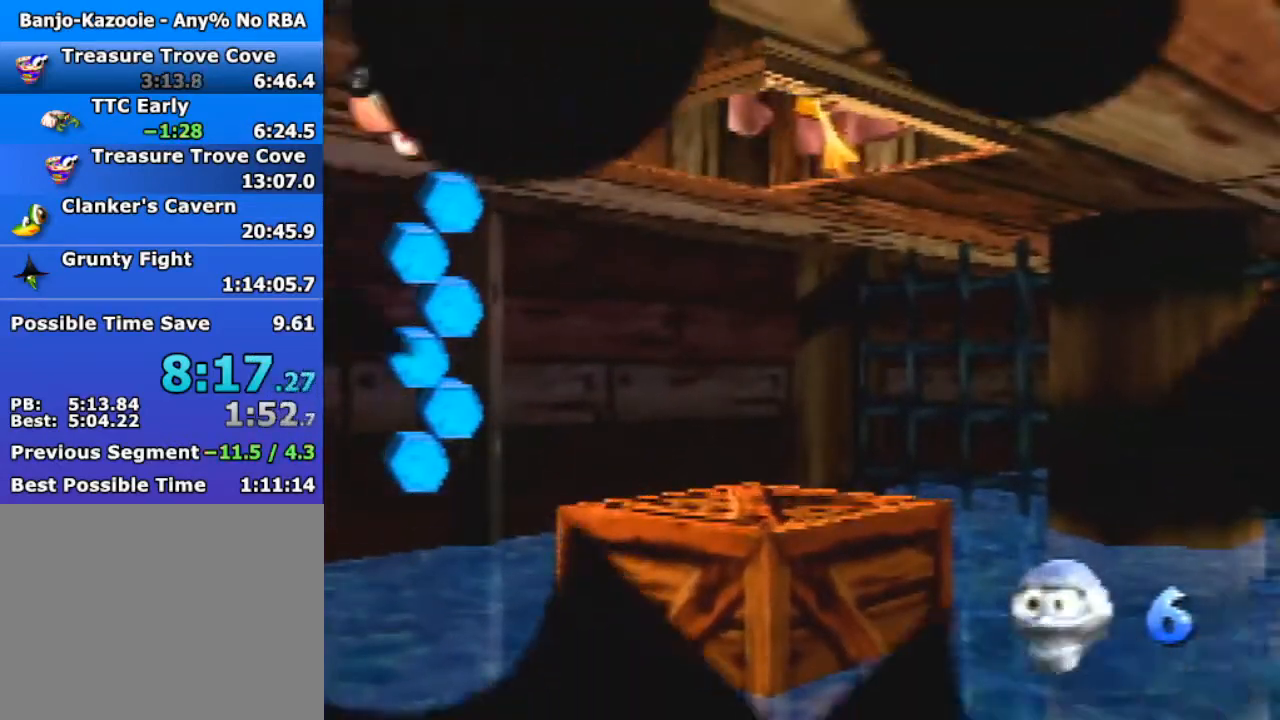
{"buttons": ["Z"], "left_stick": "down-right", "events": [[33, "left_stick", "down-right"], [133, "A", "up"]]}
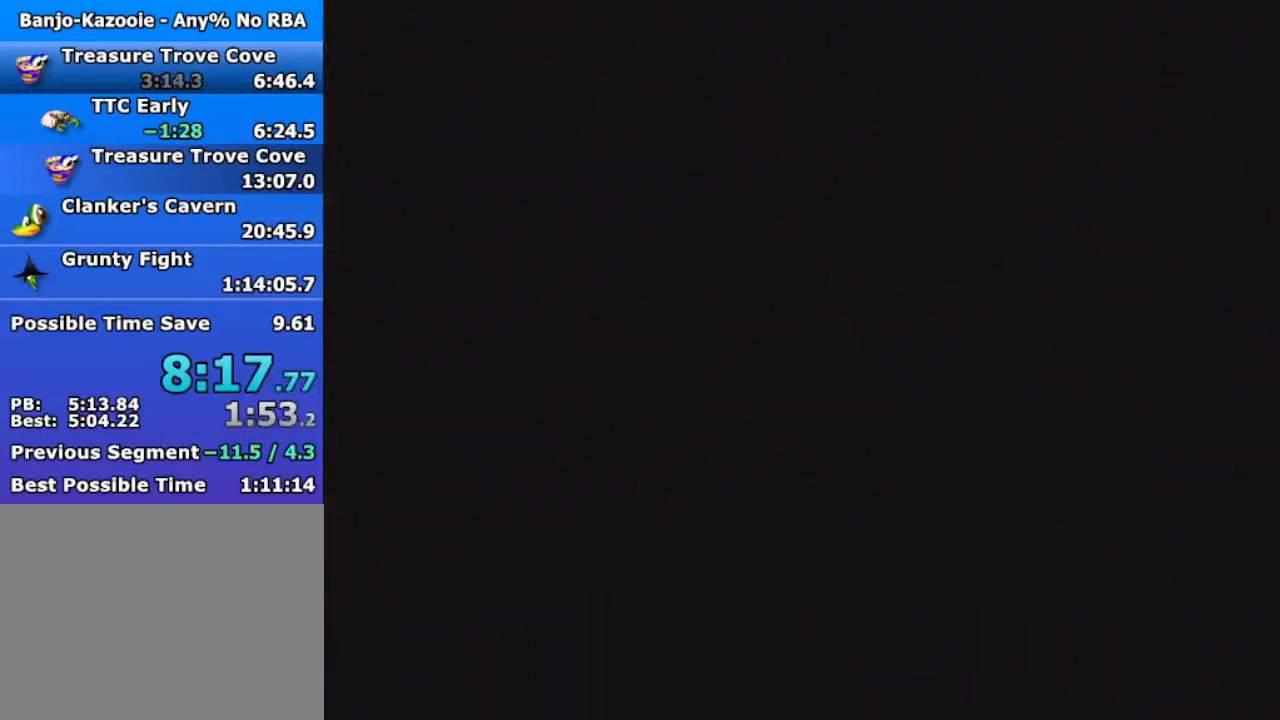
{"buttons": ["A", "Z"], "left_stick": "down-right", "events": [[367, "A", "down"], [400, "A", "up"], [500, "A", "down"]]}
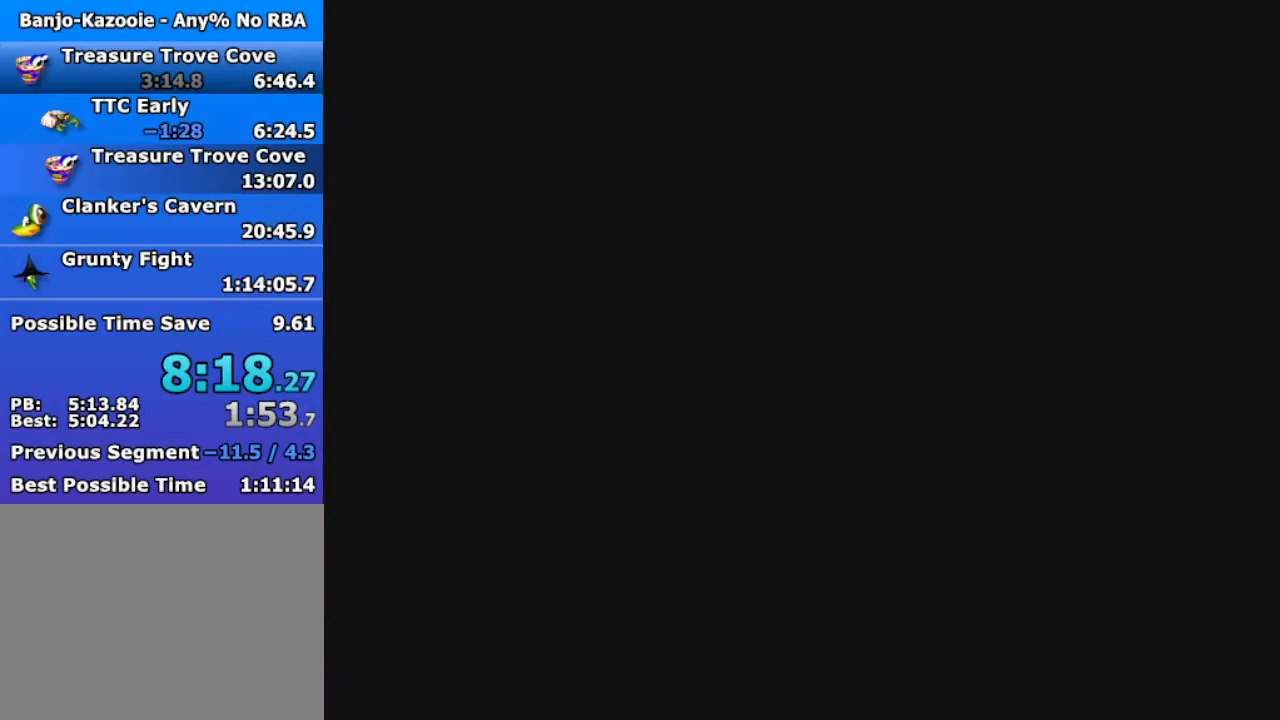
{"buttons": ["Z"], "left_stick": "down-right", "events": [[67, "A", "up"], [167, "A", "down"], [233, "A", "up"], [333, "A", "down"], [400, "A", "up"]]}
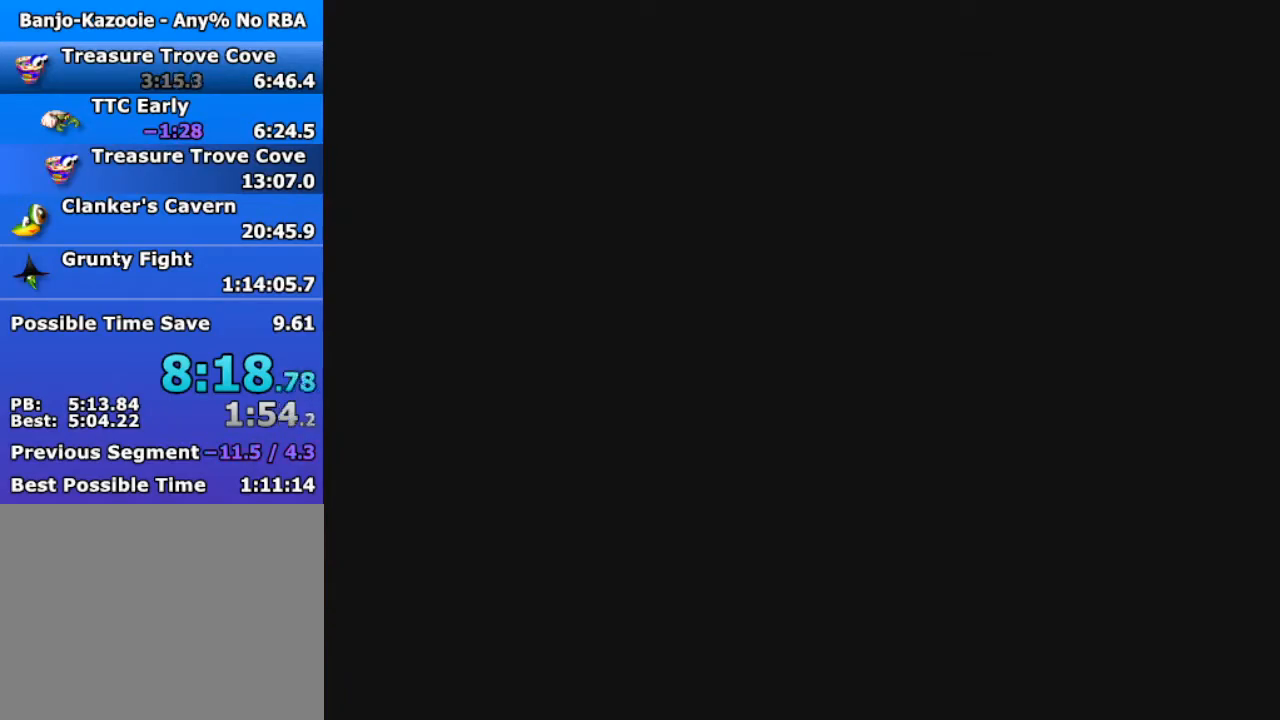
{"buttons": ["Z"], "left_stick": "down-right", "events": [[33, "A", "down"], [67, "A", "up"], [200, "A", "down"], [267, "A", "up"], [367, "A", "down"], [433, "A", "up"]]}
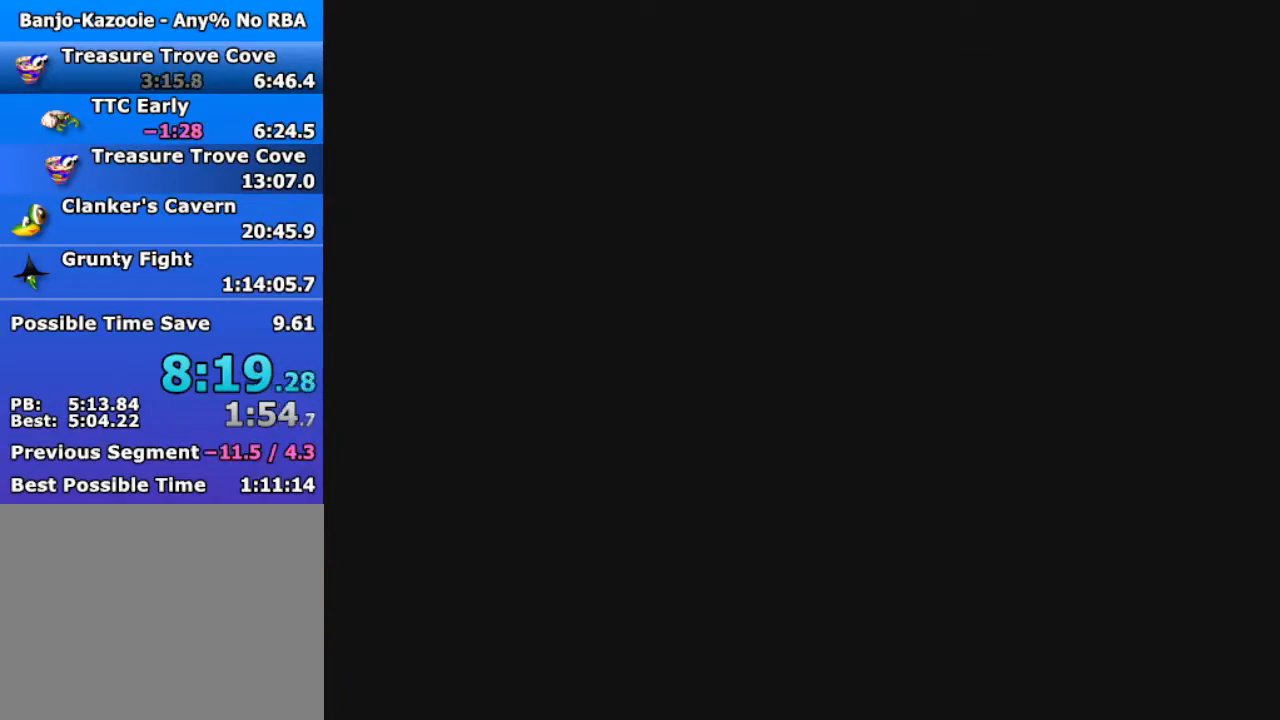
{"buttons": ["Z"], "left_stick": "down-right", "events": [[67, "A", "down"], [100, "A", "up"], [233, "A", "down"], [300, "A", "up"], [400, "A", "down"], [500, "A", "up"]]}
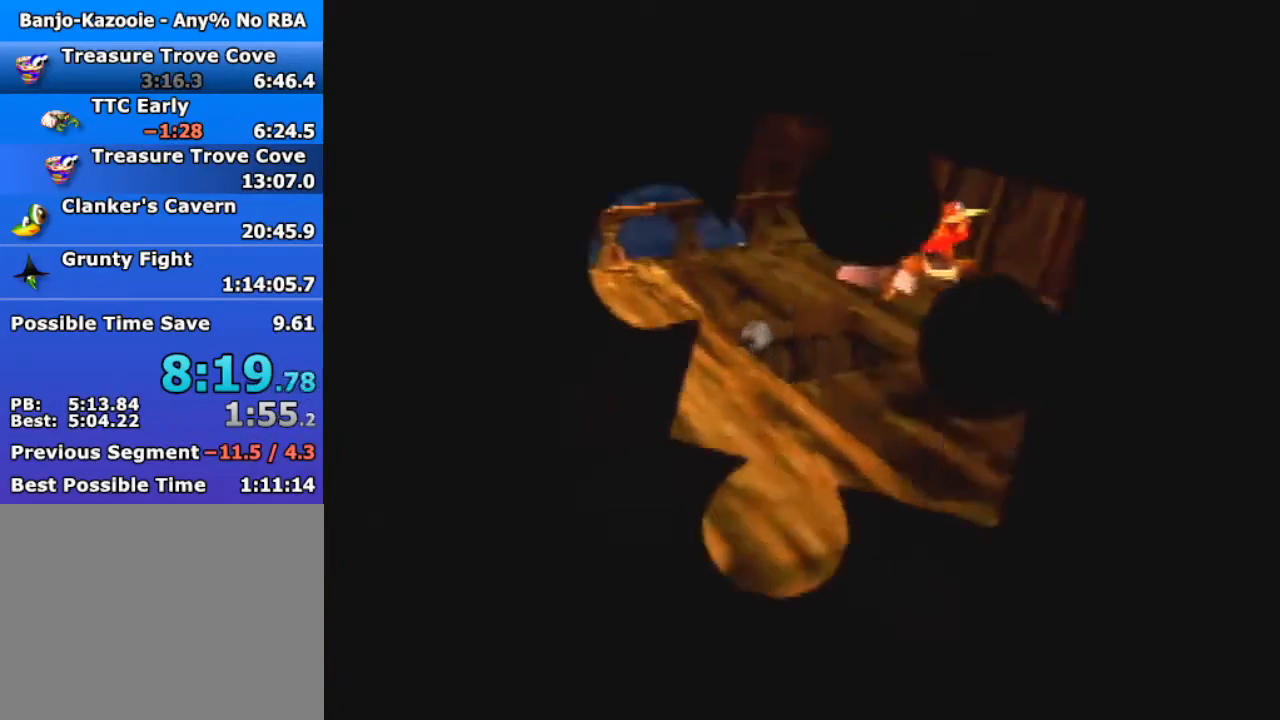
{"buttons": ["A", "Z"], "left_stick": "up-right", "events": [[133, "left_stick", "up-right"], [367, "A", "down"]]}
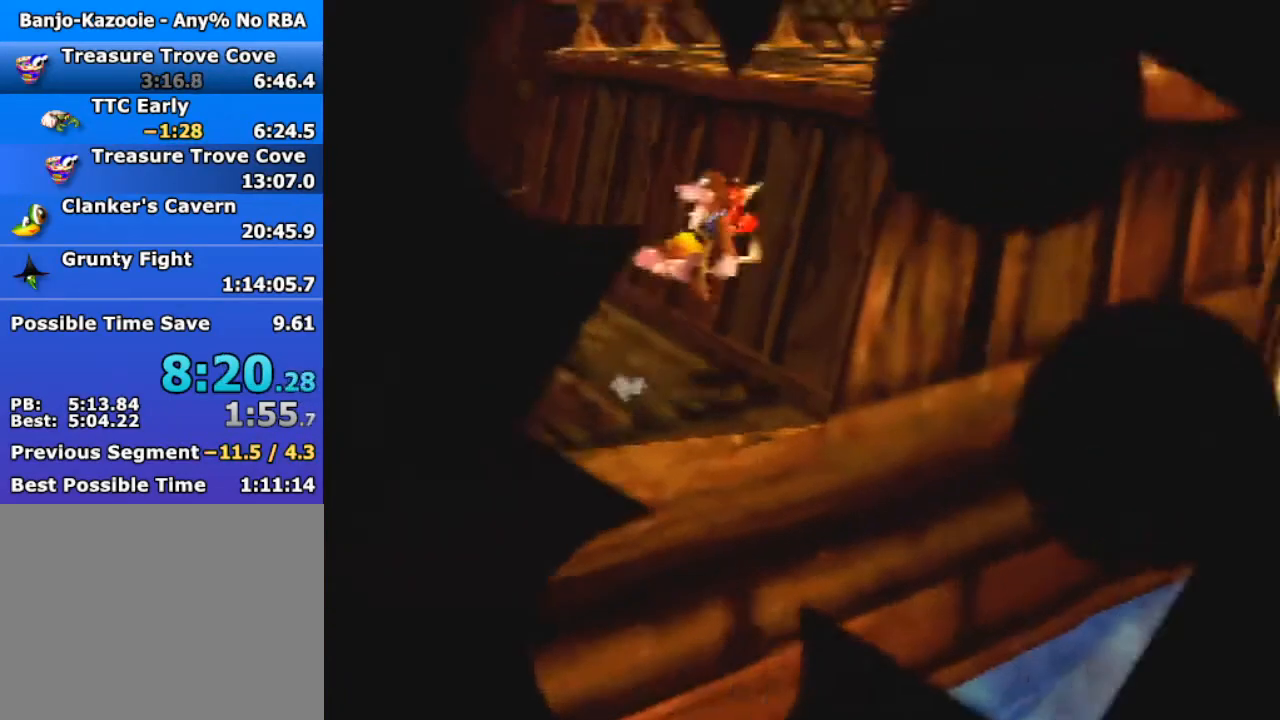
{"buttons": ["Z"], "left_stick": "up-right", "events": [[367, "A", "up"], [433, "A", "down"], [500, "A", "up"]]}
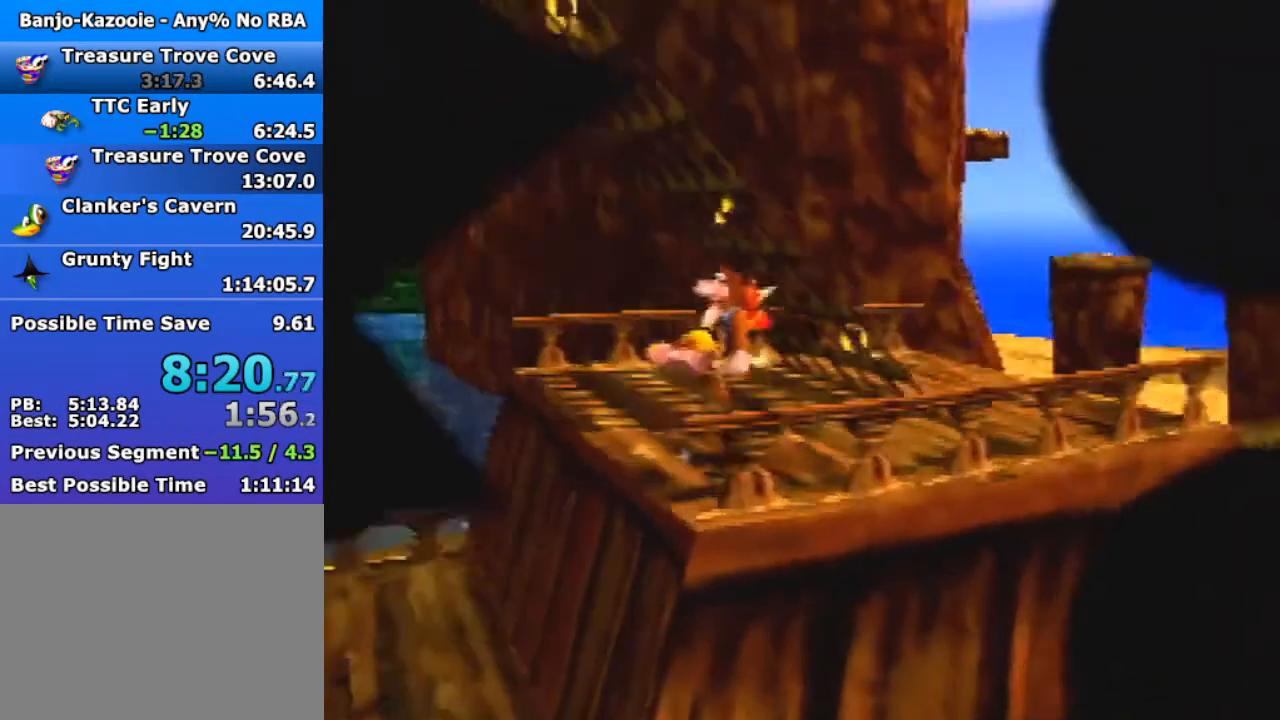
{"buttons": ["Z"], "left_stick": "right", "events": [[133, "C_RIGHT", "down"], [267, "C_RIGHT", "up"], [333, "C_RIGHT", "down"], [433, "left_stick", "right"], [467, "C_RIGHT", "up"]]}
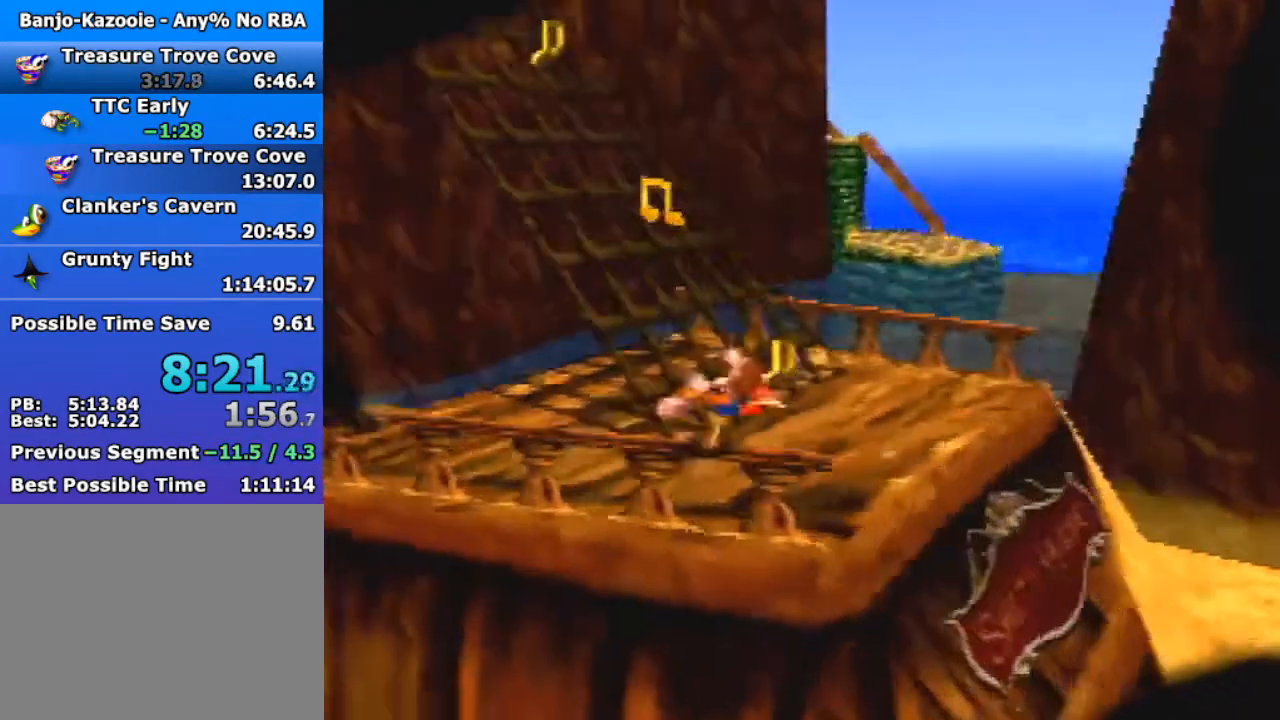
{"buttons": ["A", "Z"], "left_stick": "up", "events": [[33, "C_RIGHT", "down"], [33, "left_stick", "up-right"], [133, "C_RIGHT", "up"], [200, "C_RIGHT", "down"], [300, "C_RIGHT", "up"], [300, "left_stick", "up"], [433, "A", "down"]]}
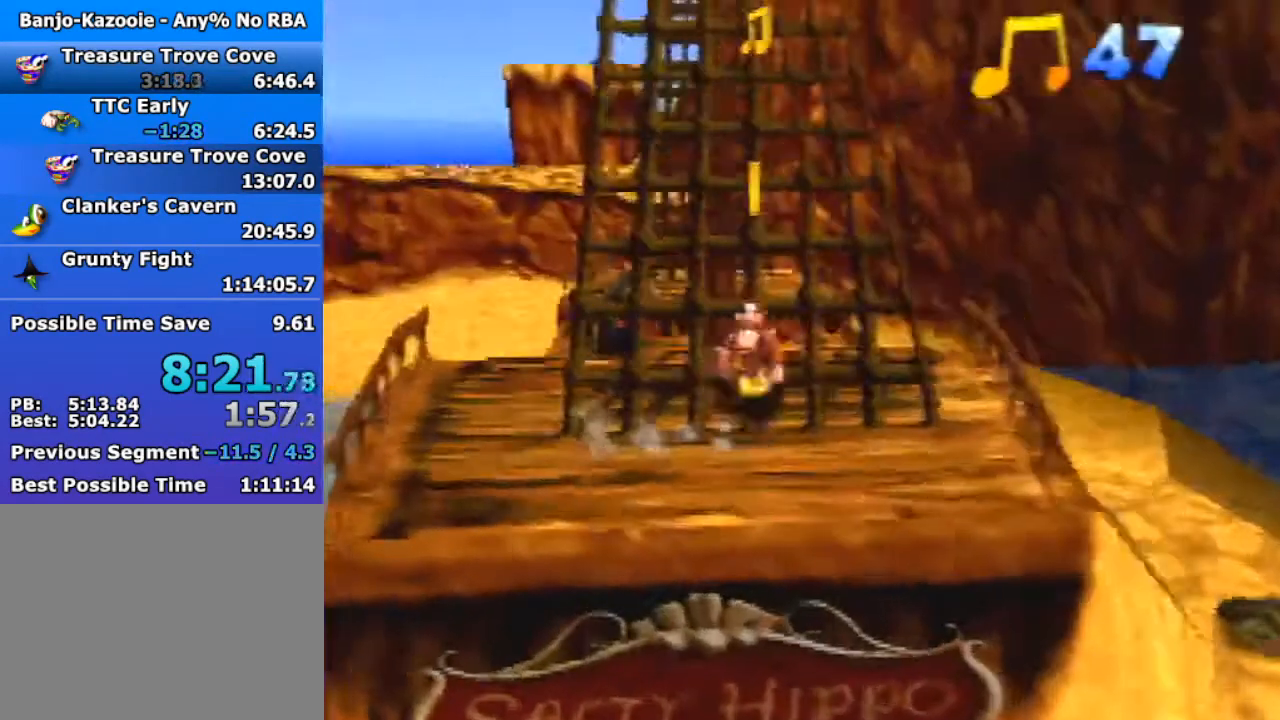
{"buttons": ["A", "Z"], "left_stick": "up", "events": [[267, "A", "up"], [433, "A", "down"]]}
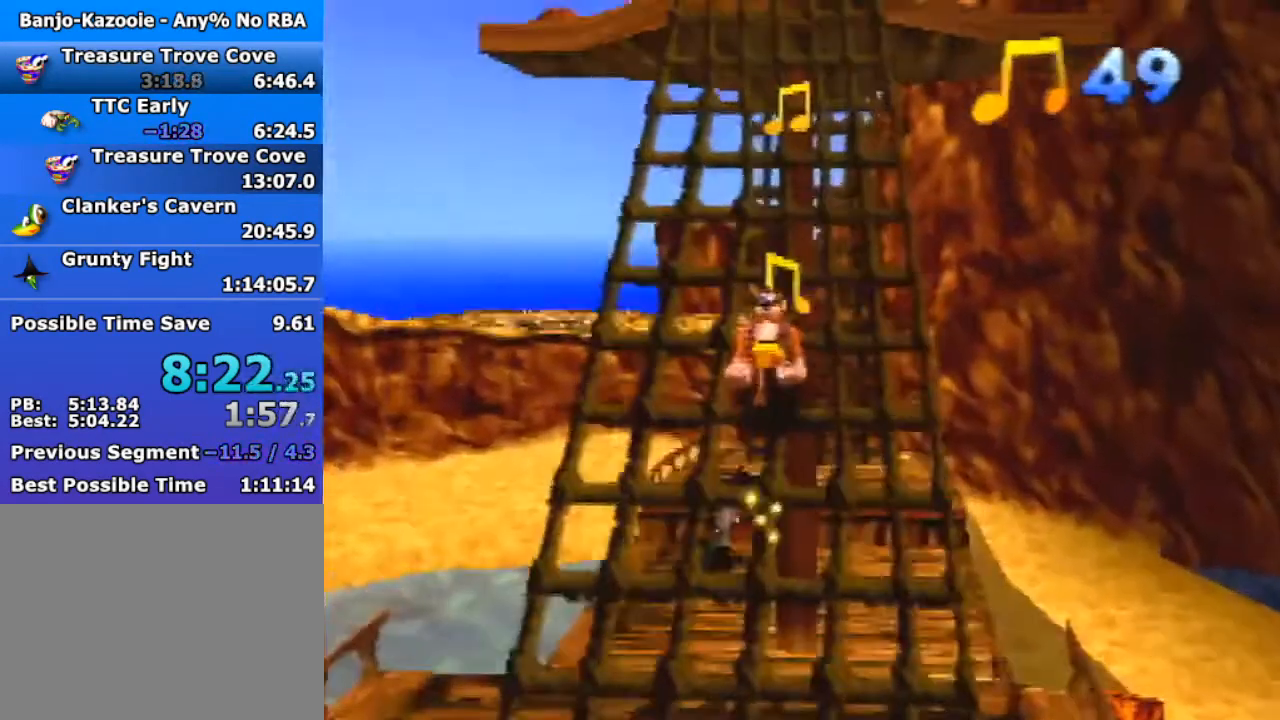
{"buttons": ["A", "Z"], "left_stick": "up", "events": [[100, "A", "up"], [333, "A", "down"]]}
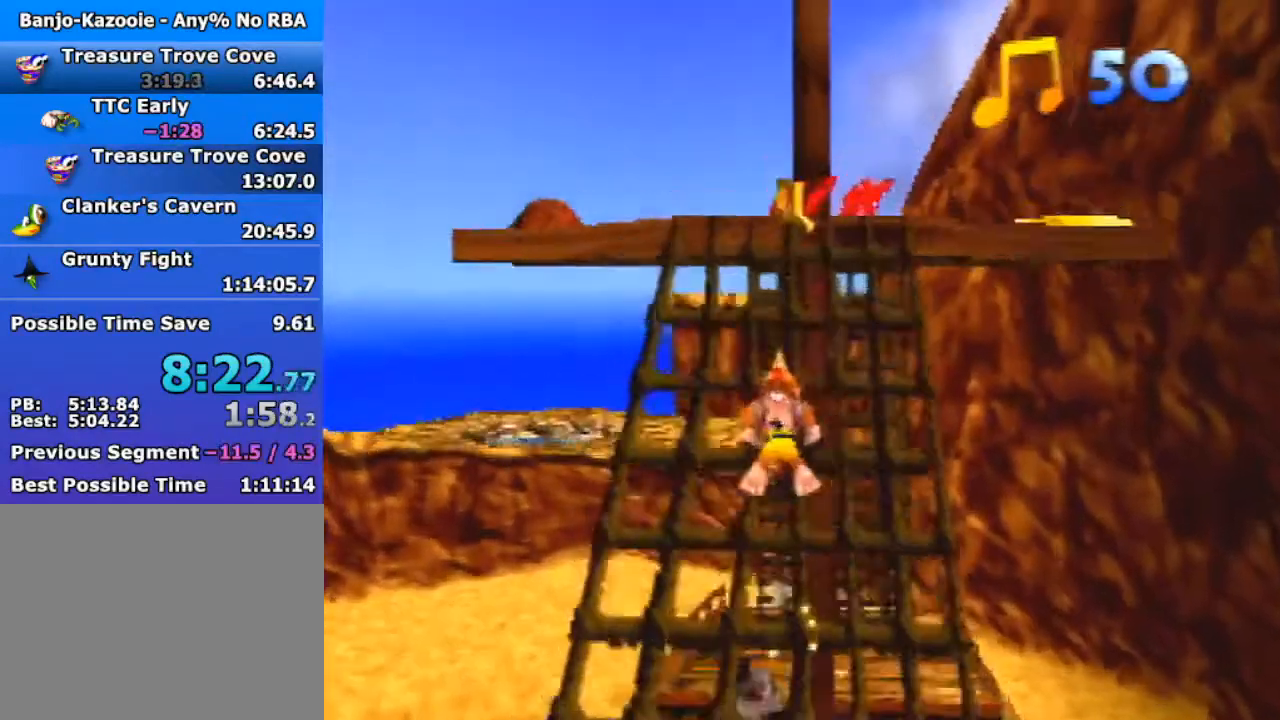
{"buttons": ["Z"], "left_stick": "up", "events": [[433, "A", "up"]]}
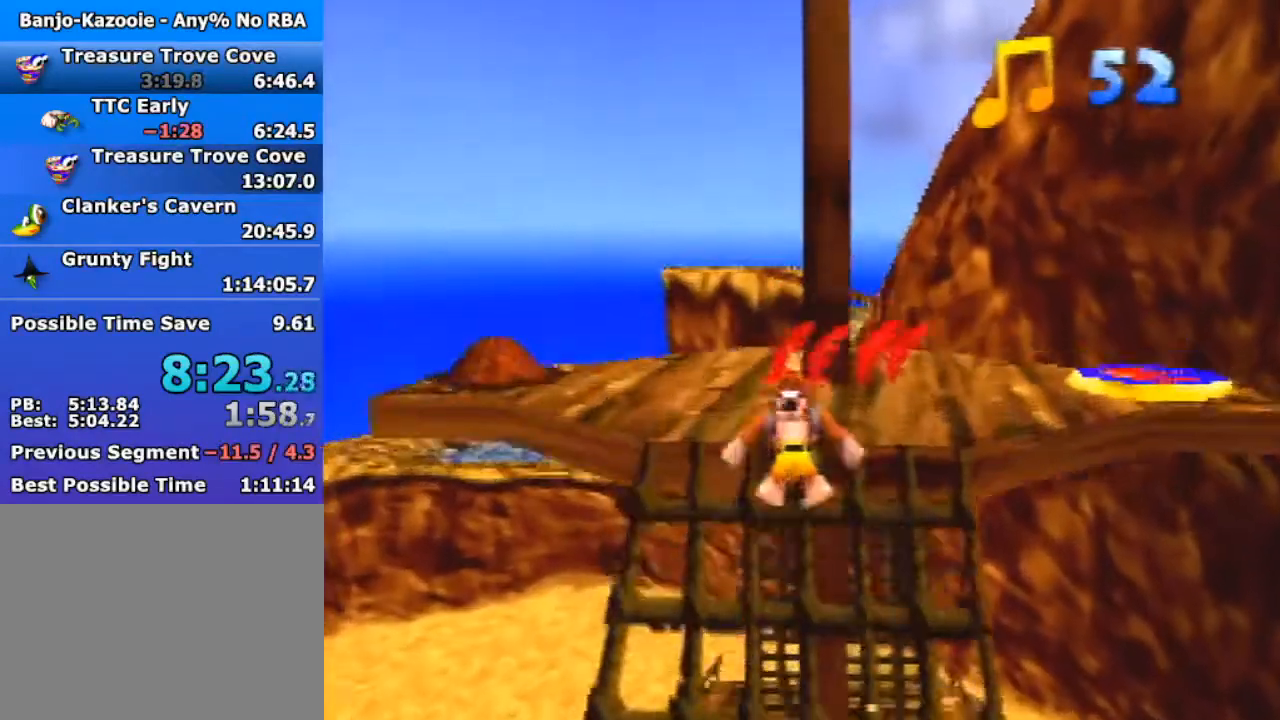
{"buttons": ["Z"], "left_stick": "up-right", "events": [[467, "left_stick", "up-right"]]}
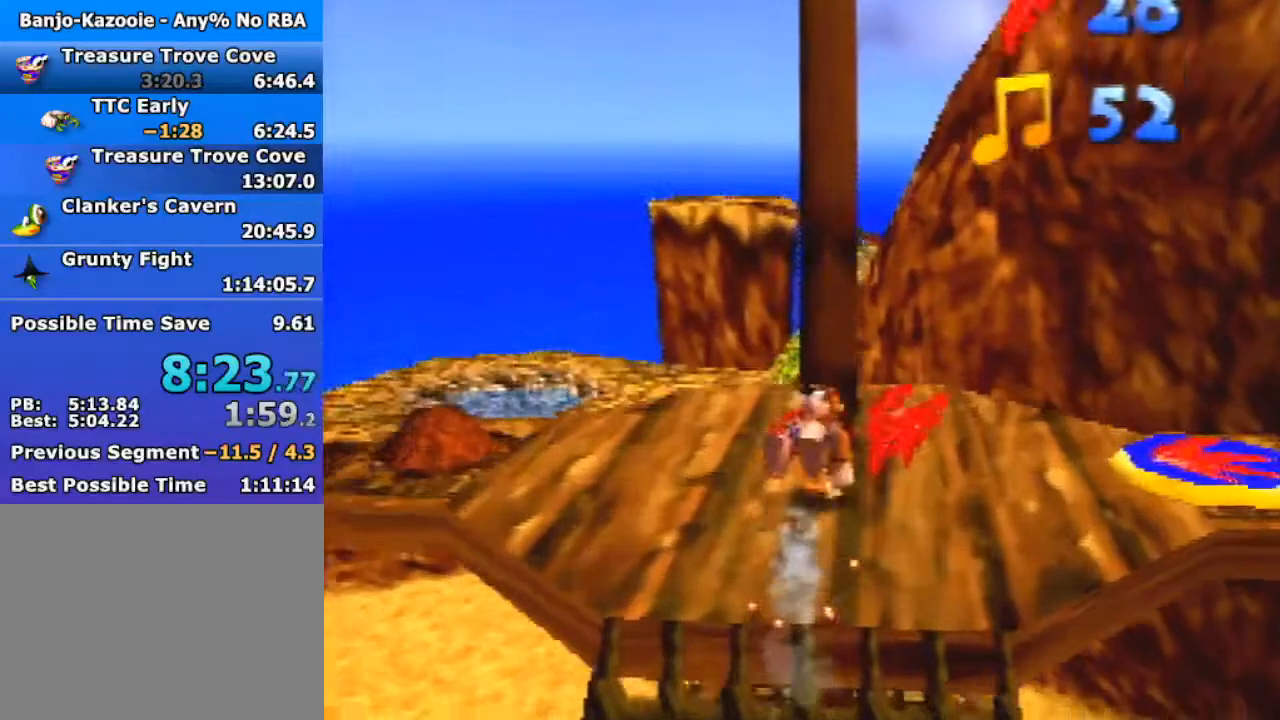
{"buttons": ["Z"], "left_stick": "right", "events": [[333, "left_stick", "right"]]}
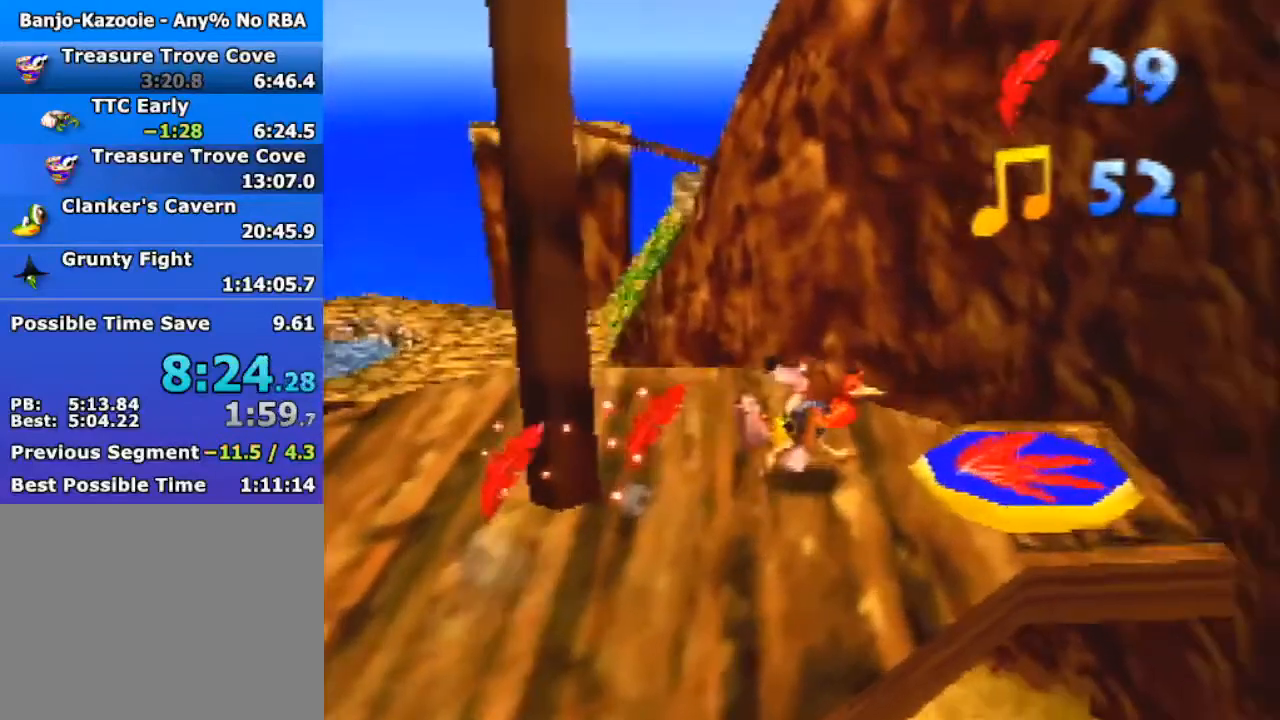
{"buttons": ["R1", "Z"], "left_stick": "up", "events": [[133, "left_stick", "up-right"], [233, "A", "down"], [233, "R1", "down"], [400, "C_DOWN", "down"], [467, "left_stick", "up"], [500, "A", "up"], [500, "C_DOWN", "up"]]}
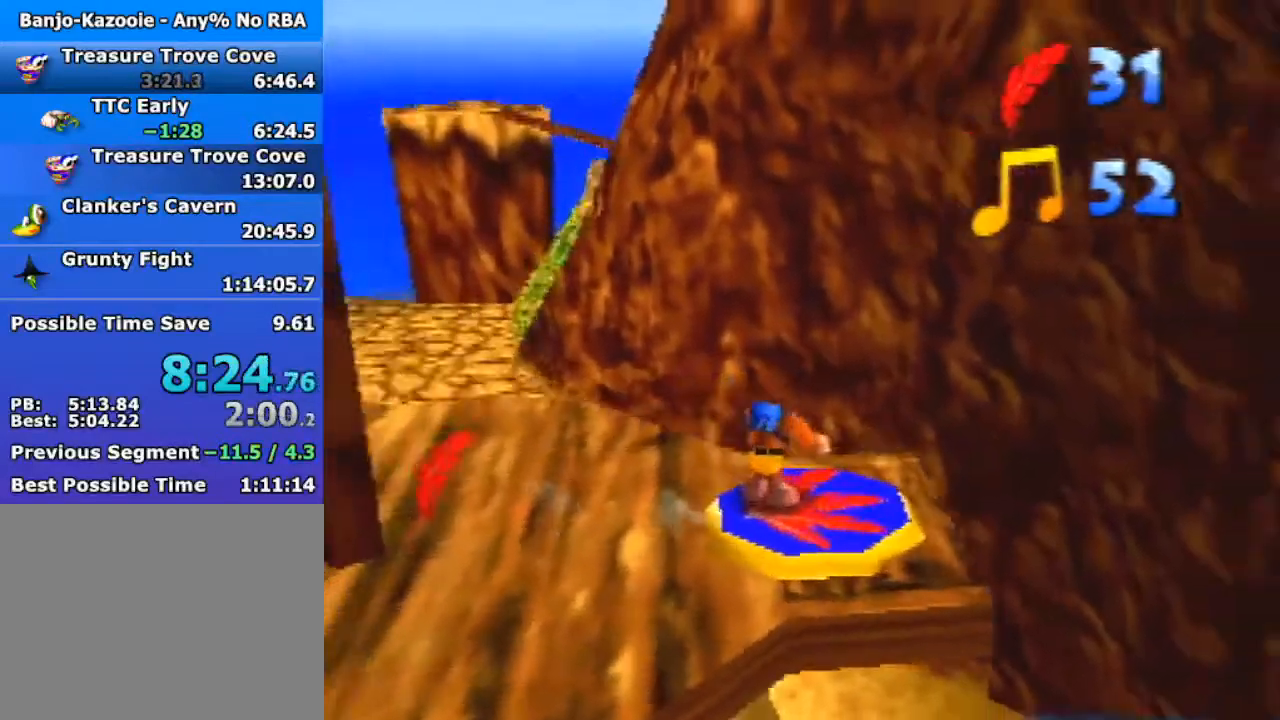
{"buttons": ["R1"], "left_stick": "center", "events": [[33, "Z", "up"], [100, "left_stick", "center"], [233, "Z", "down"], [367, "Z", "up"]]}
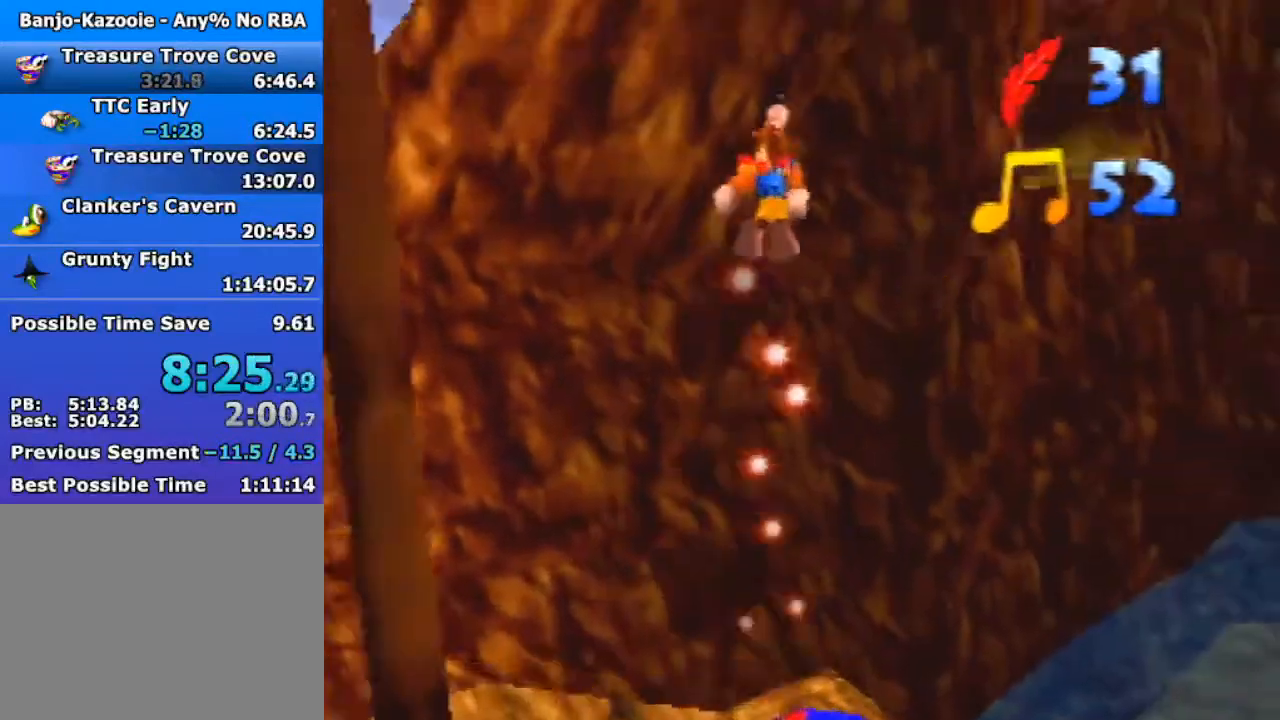
{"buttons": ["R1"], "left_stick": "center", "events": []}
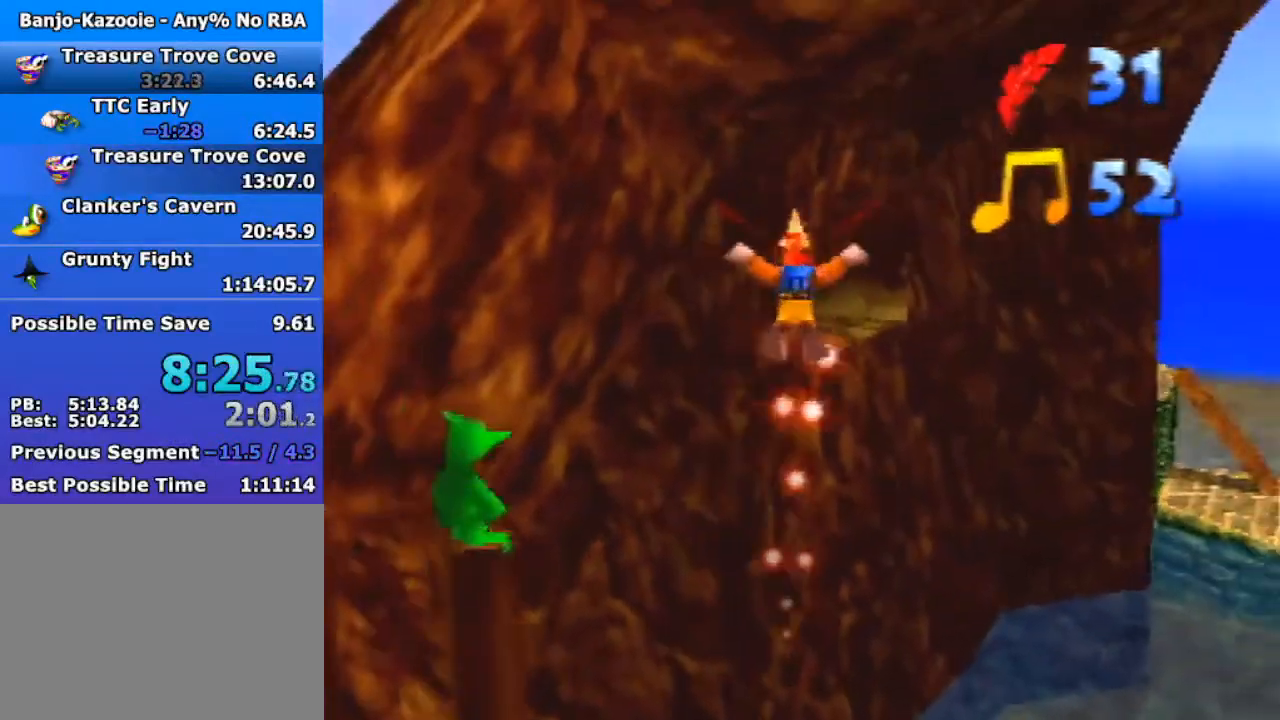
{"buttons": ["B", "R1"], "left_stick": "center", "events": [[267, "B", "down"], [333, "B", "up"], [433, "B", "down"]]}
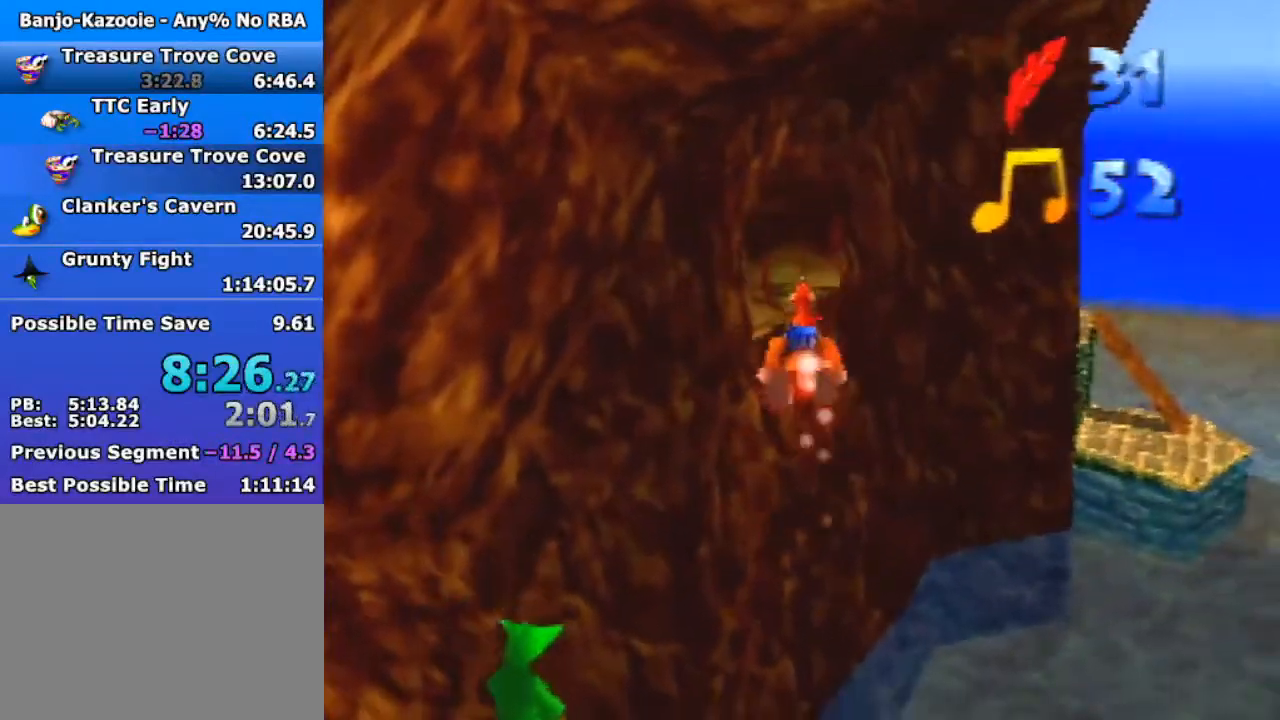
{"buttons": ["B", "R1"], "left_stick": "center", "events": [[33, "B", "up"], [133, "B", "down"], [233, "B", "up"], [300, "B", "down"], [400, "B", "up"], [500, "B", "down"]]}
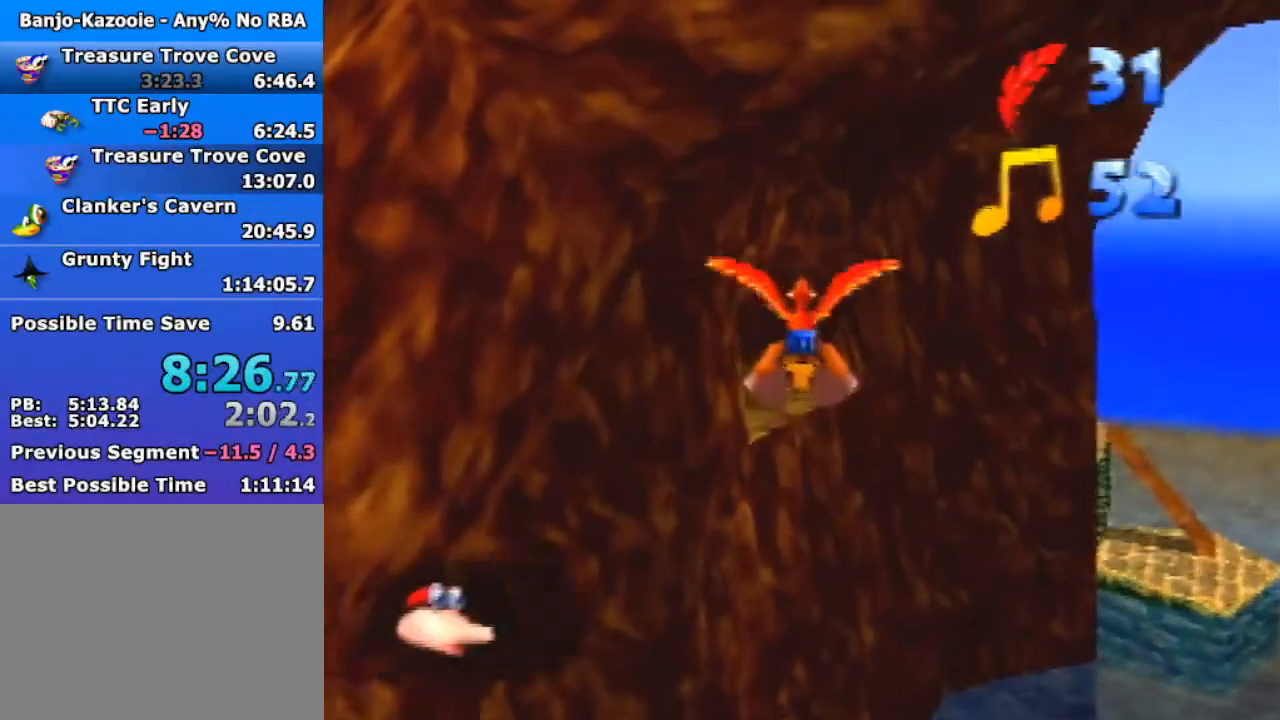
{"buttons": ["R1"], "left_stick": "center", "events": [[100, "B", "up"], [233, "B", "down"], [333, "B", "up"], [433, "B", "down"], [500, "B", "up"]]}
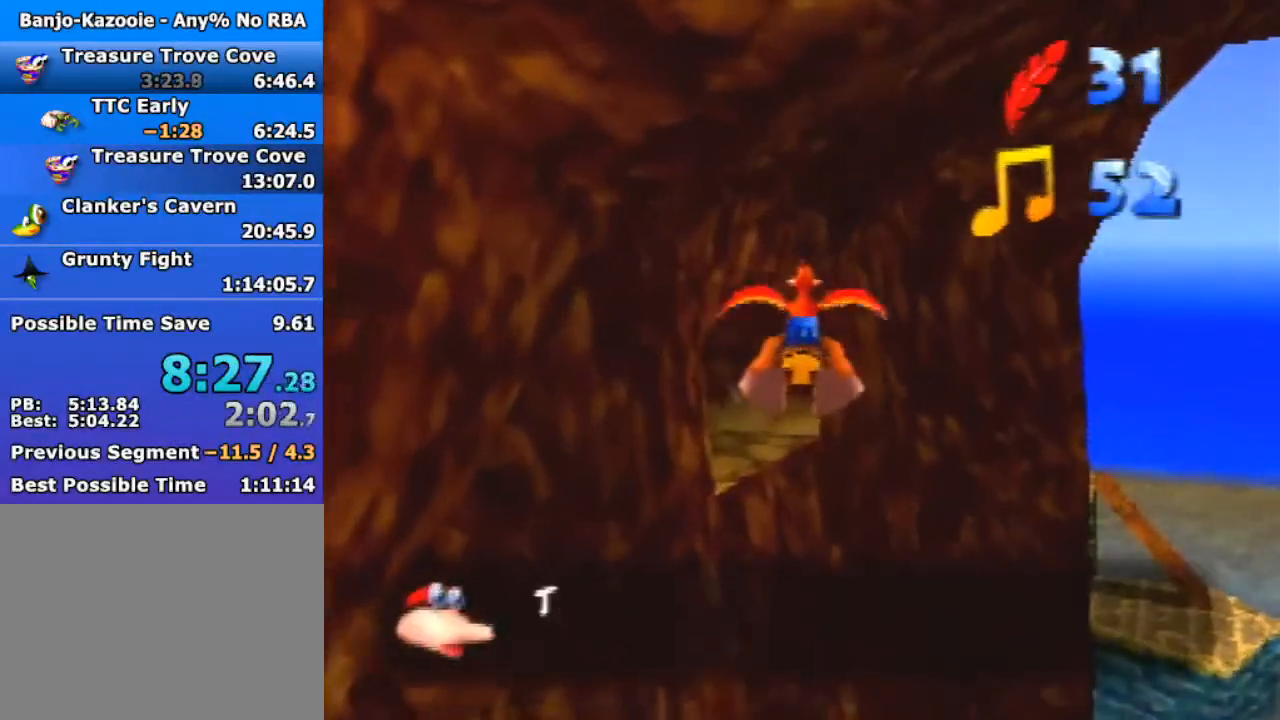
{"buttons": ["R1"], "left_stick": "center", "events": [[100, "B", "down"], [167, "B", "up"], [267, "B", "down"], [367, "B", "up"]]}
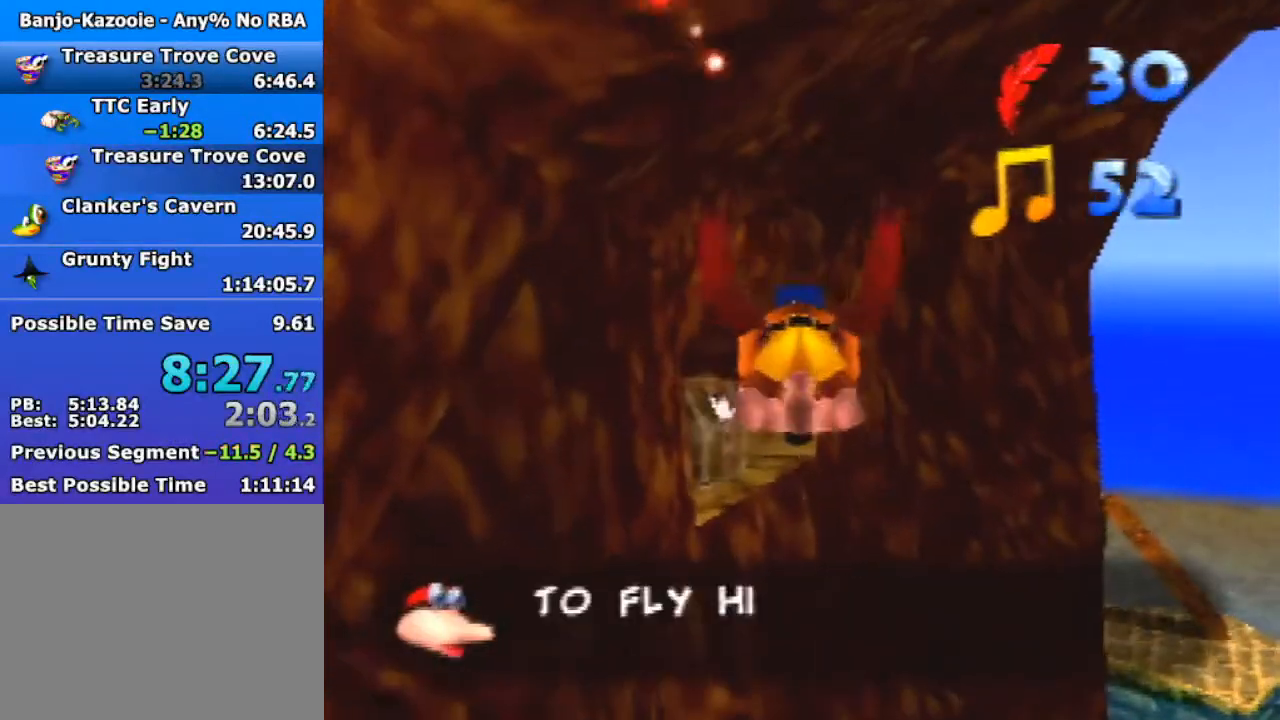
{"buttons": ["R1"], "left_stick": "center", "events": [[200, "A", "down"], [200, "B", "down"], [500, "A", "up"], [500, "B", "up"]]}
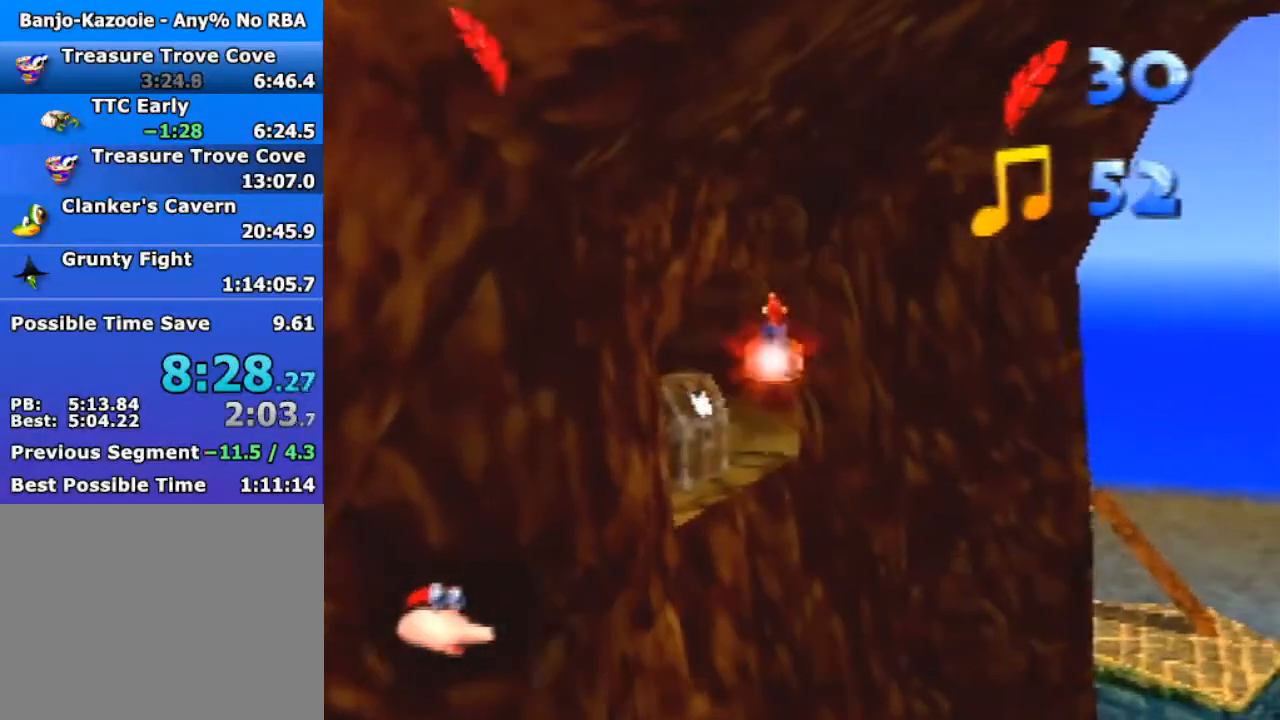
{"buttons": ["R1"], "left_stick": "center", "events": [[100, "A", "down"], [100, "B", "down"], [133, "Z", "down"], [333, "Z", "up"], [400, "A", "up"], [400, "B", "up"]]}
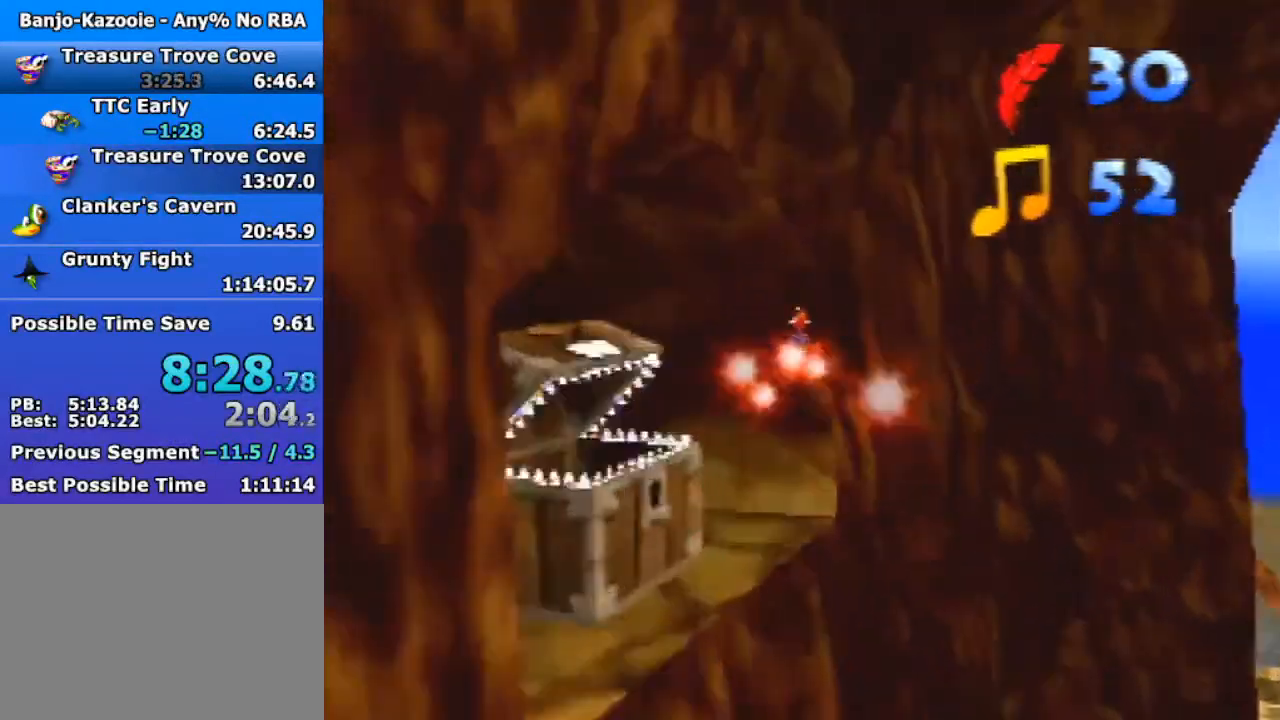
{"buttons": ["R1"], "left_stick": "center", "events": []}